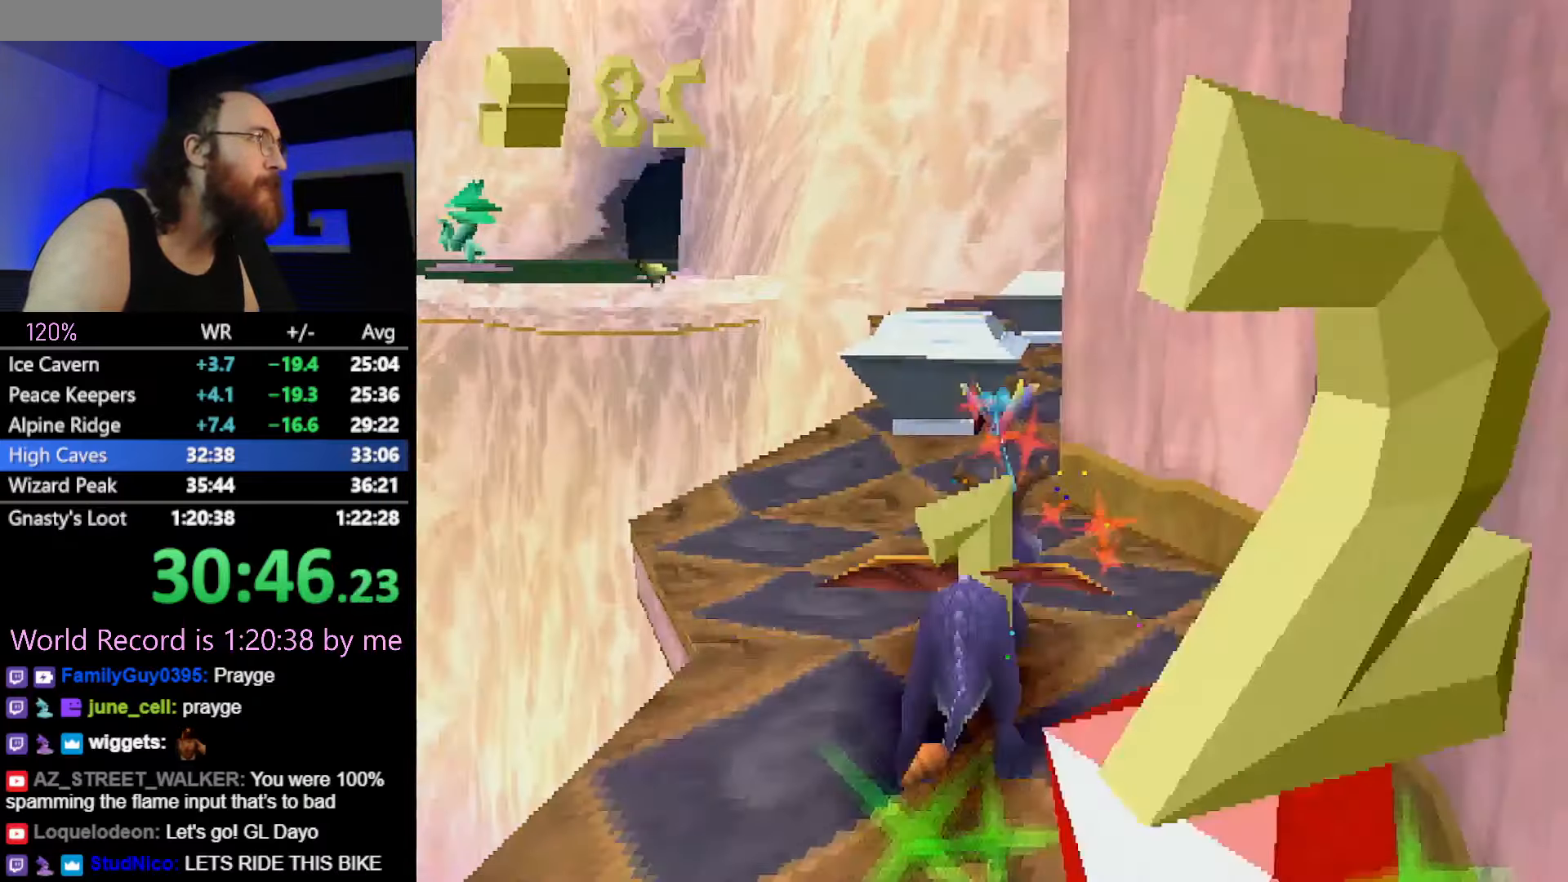
Gameplay with a controller (PlayStation layout); each line is a JSON object with the inputs held at the frame after it (dt_ms = milliseconds from this image to that frame). "events" lists button and stick changes between this image and that frame as [ms after this image, input, new state], when the widget could be followed in between. Not read: L2 L3 R3.
{"dt_ms": 984, "buttons": ["SQUARE"], "left_stick": "center"}
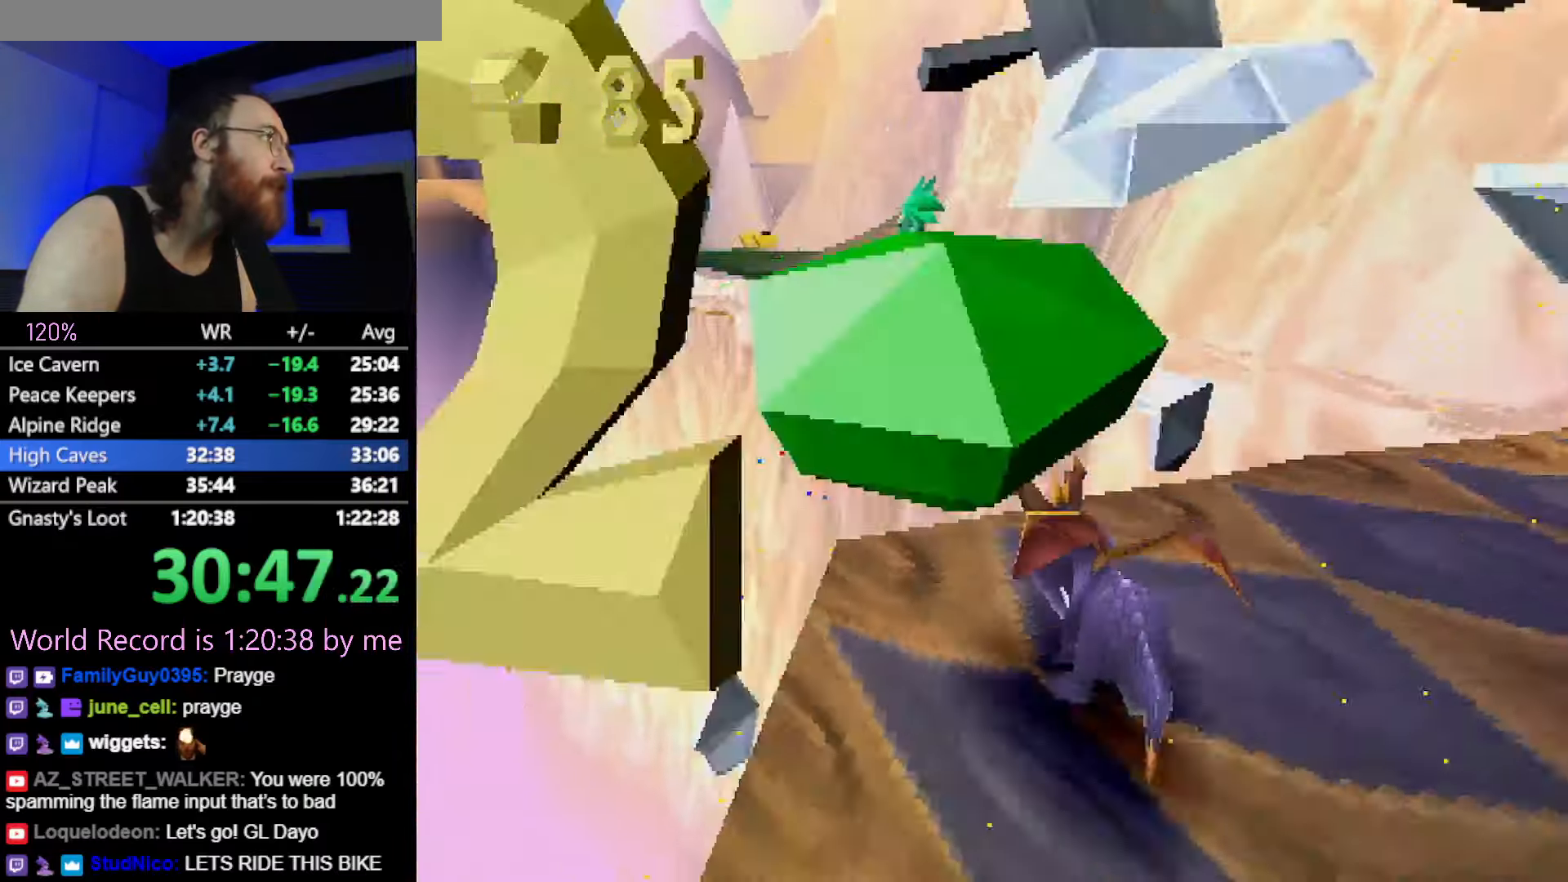
{"dt_ms": 501, "buttons": [], "left_stick": "center", "events": [[84, "CROSS", "down"], [200, "SQUARE", "up"], [217, "CROSS", "up"], [334, "CROSS", "down"], [417, "CIRCLE", "down"], [417, "CROSS", "up"], [484, "CIRCLE", "up"]]}
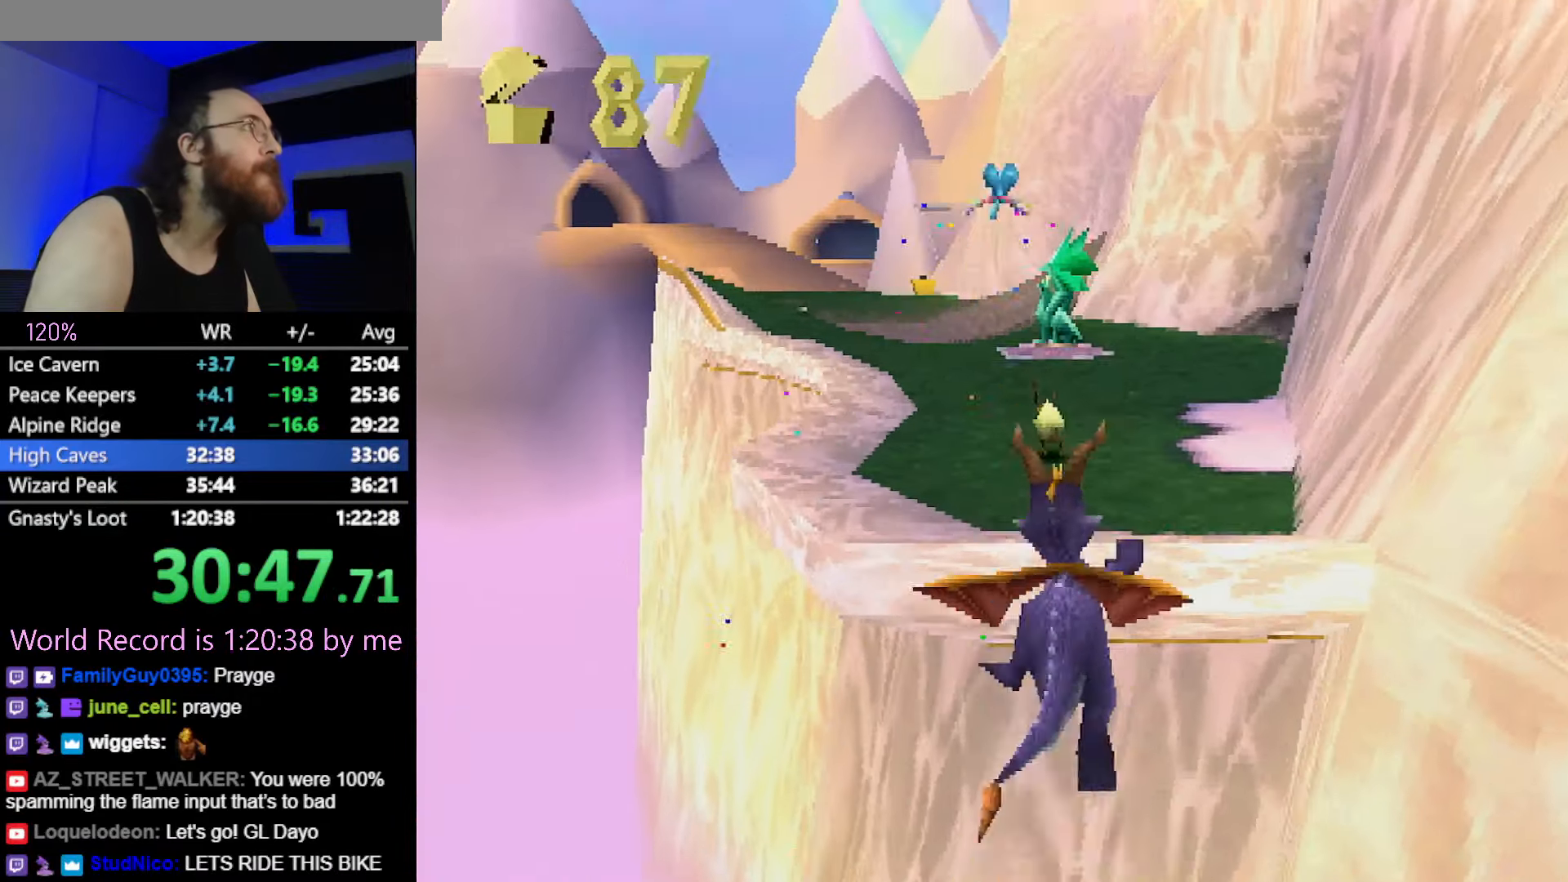
{"dt_ms": 500, "buttons": ["SQUARE"], "left_stick": "center", "events": [[16, "SQUARE", "down"]]}
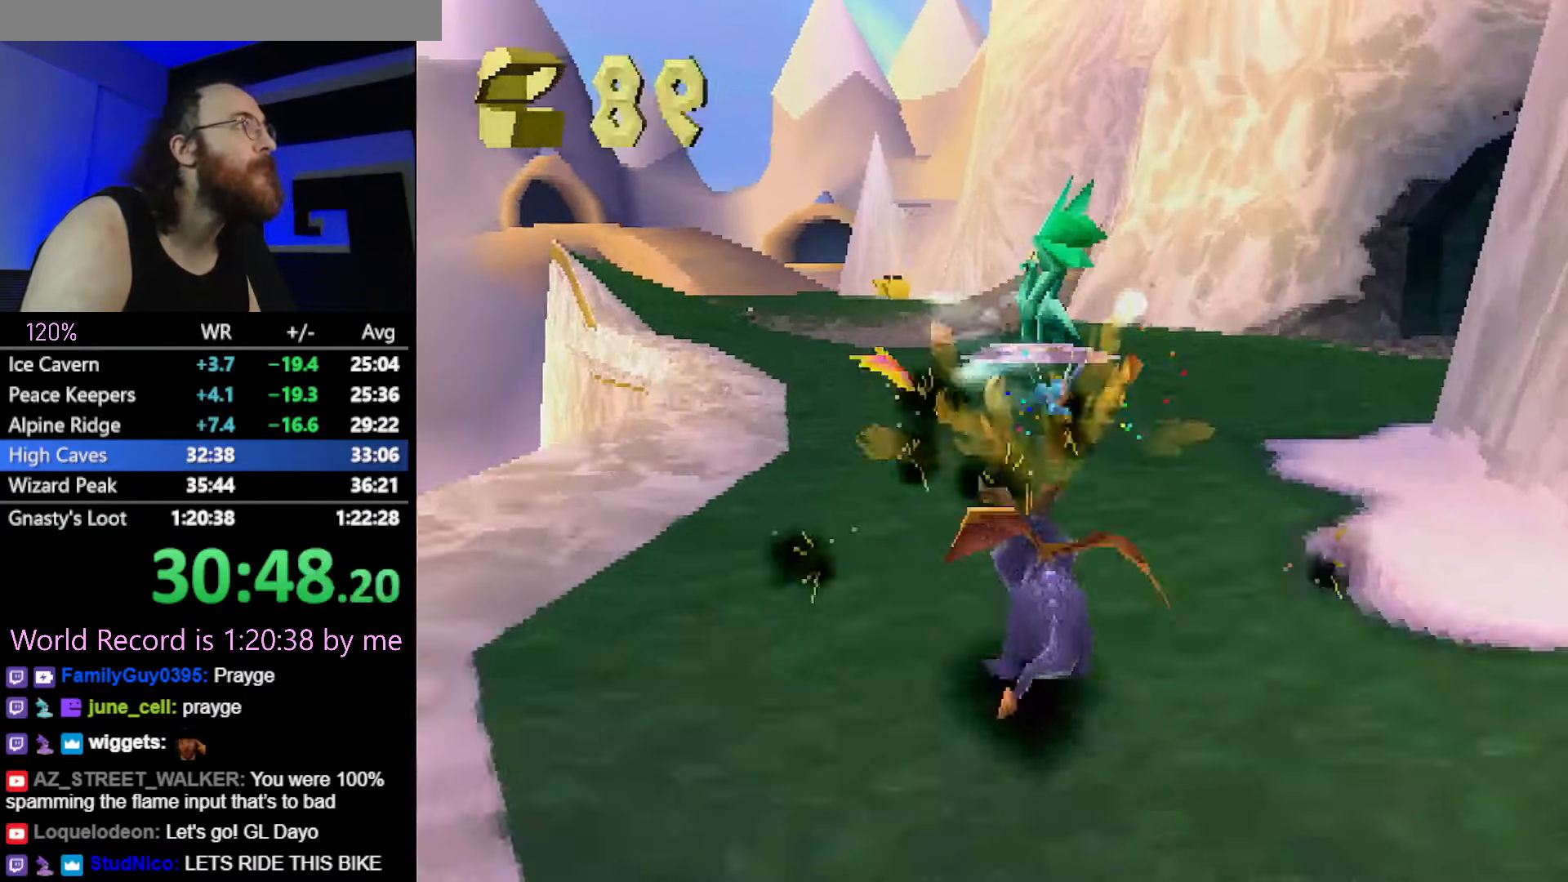
{"dt_ms": 501, "buttons": ["SQUARE"], "left_stick": "center", "events": []}
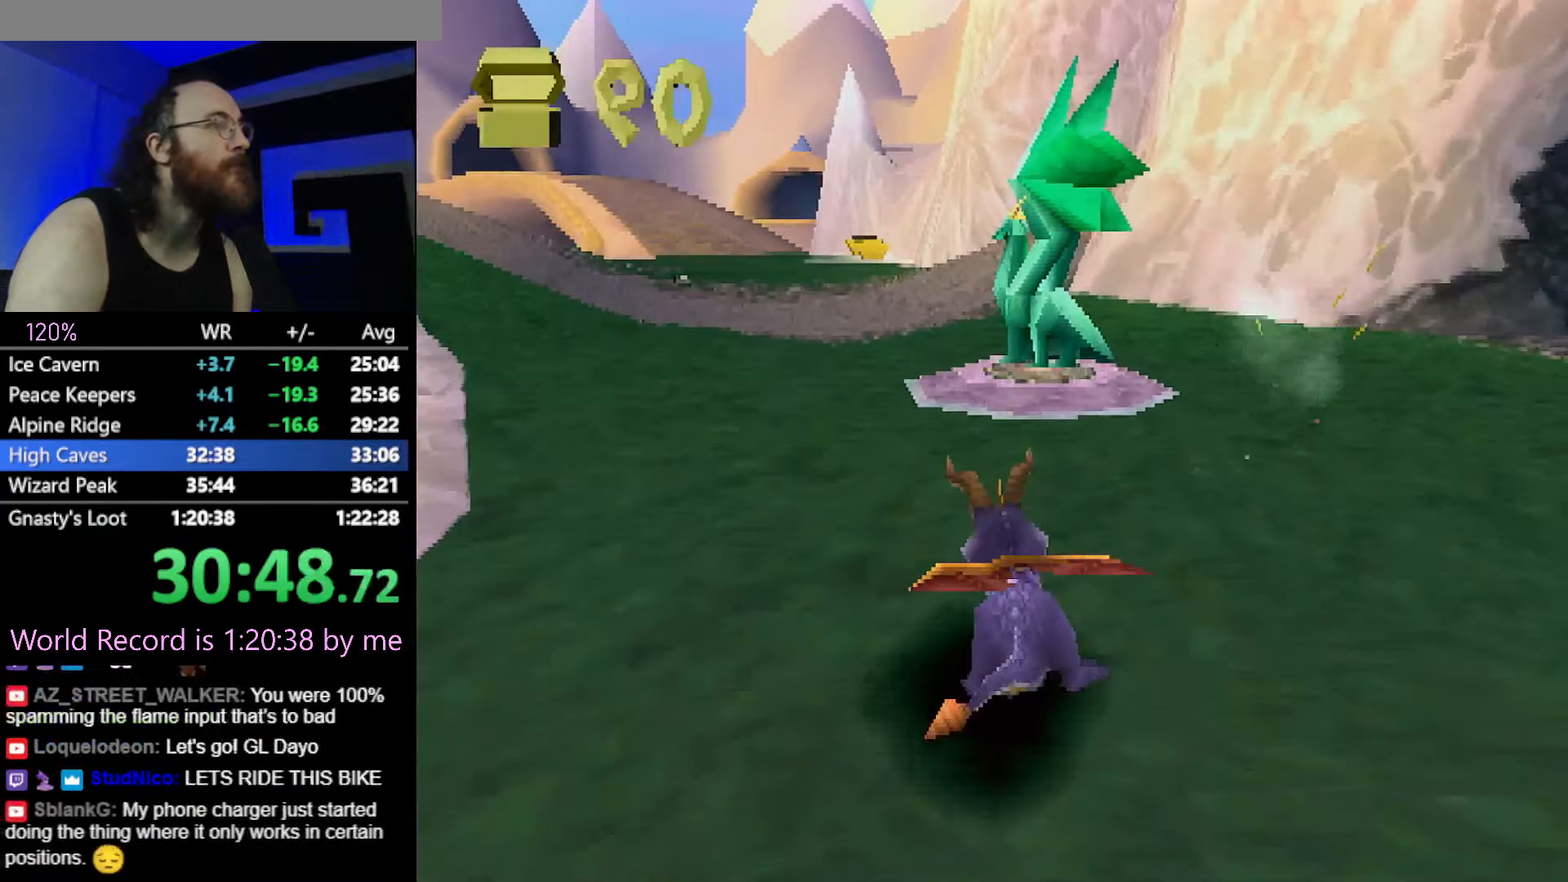
{"dt_ms": 500, "buttons": [], "left_stick": "center", "events": [[150, "left_stick", "right"], [283, "left_stick", "center"], [333, "SQUARE", "up"], [417, "left_stick", "up-left"], [467, "left_stick", "center"]]}
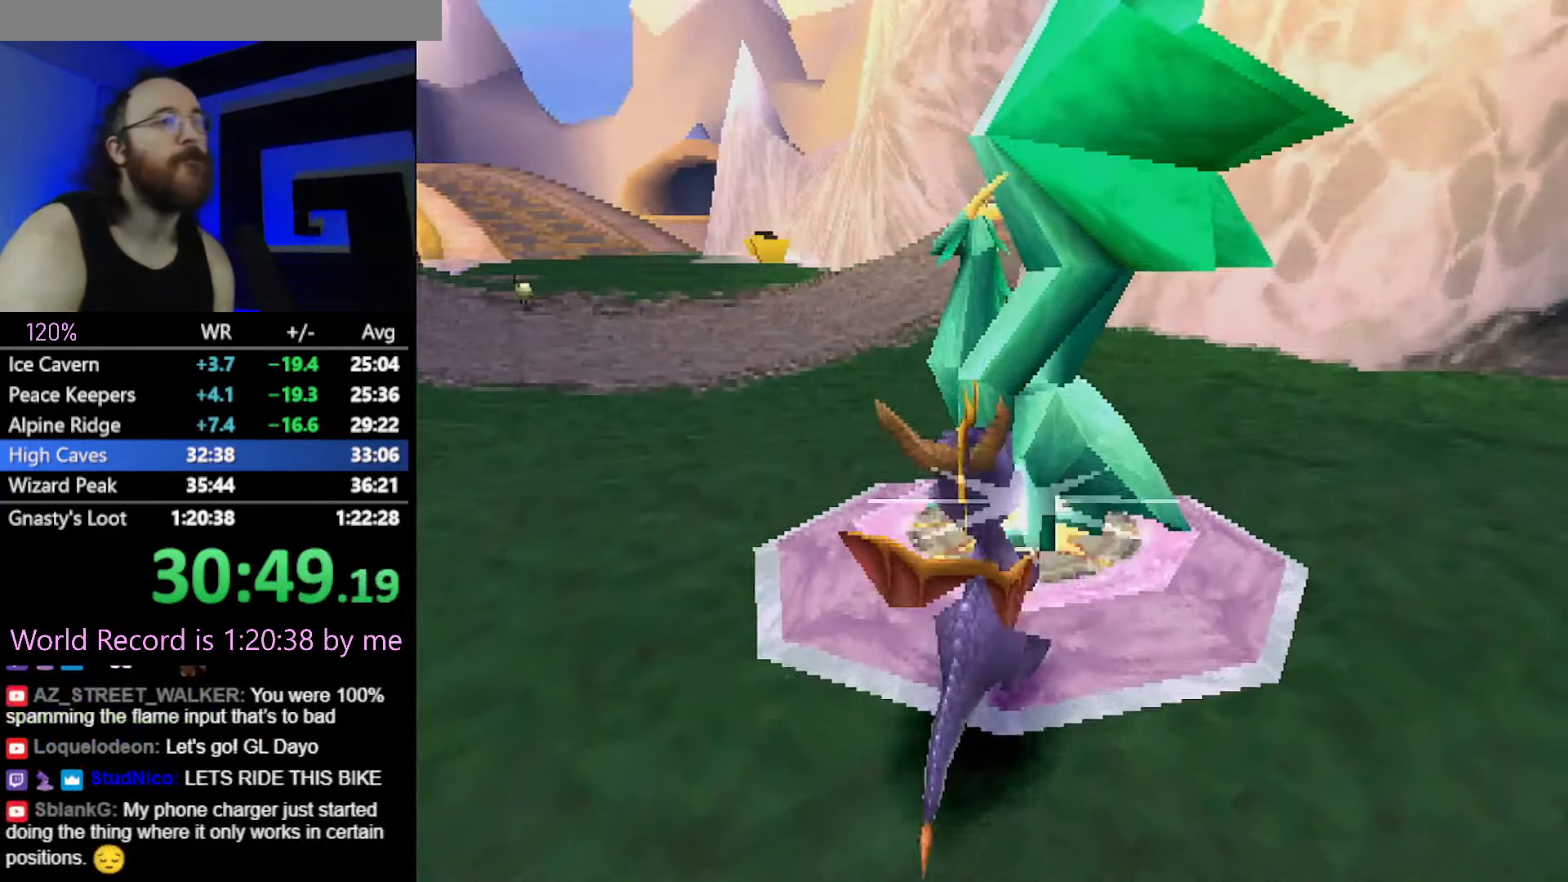
{"dt_ms": 501, "buttons": [], "left_stick": "center", "events": []}
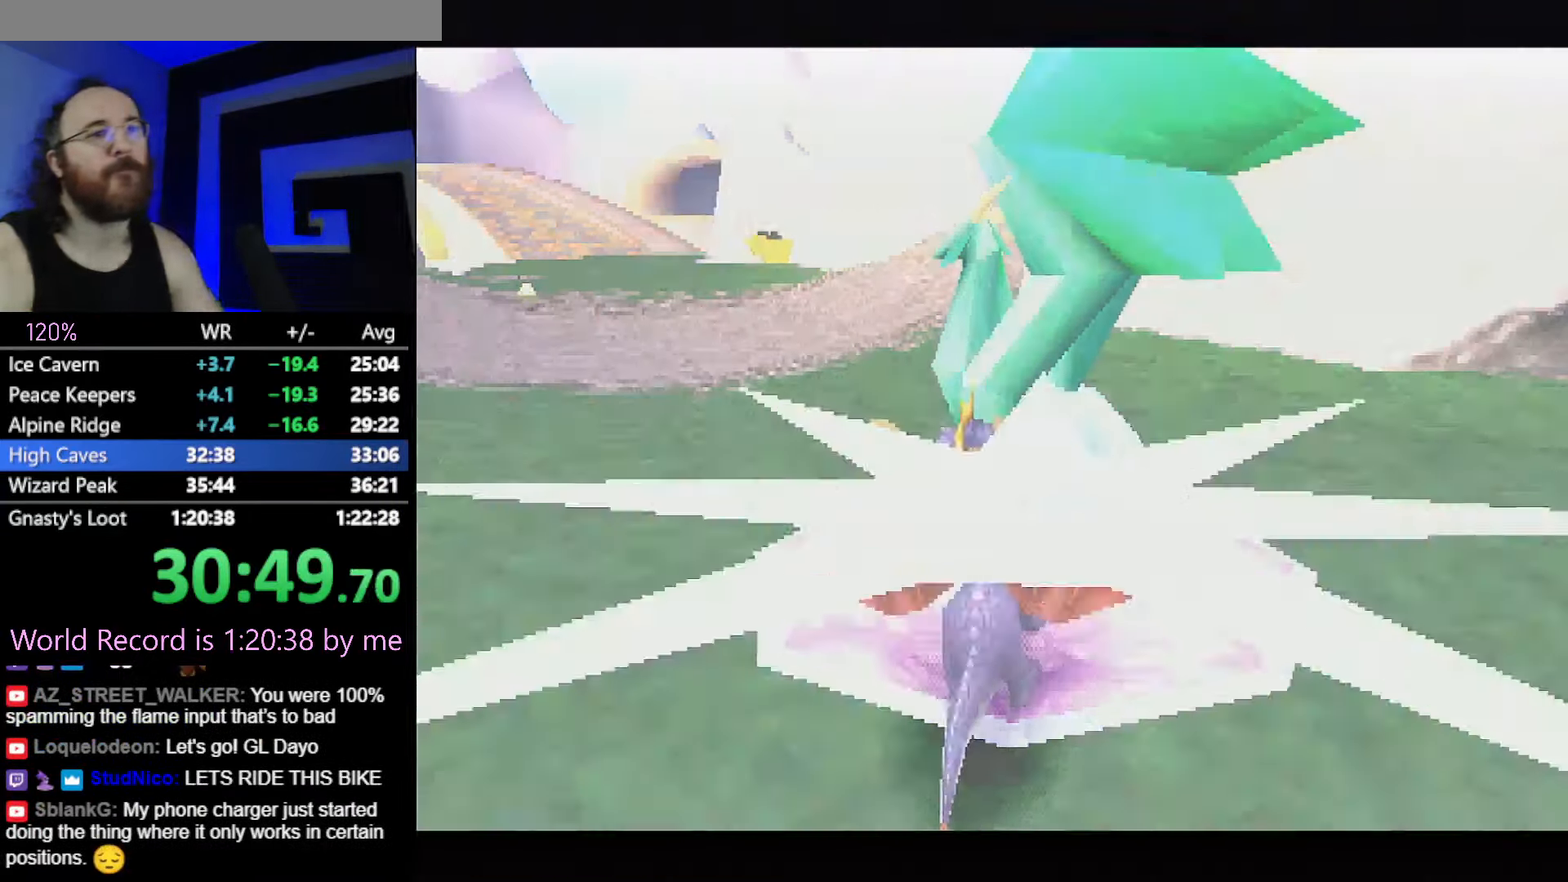
{"dt_ms": 500, "buttons": [], "left_stick": "center", "events": []}
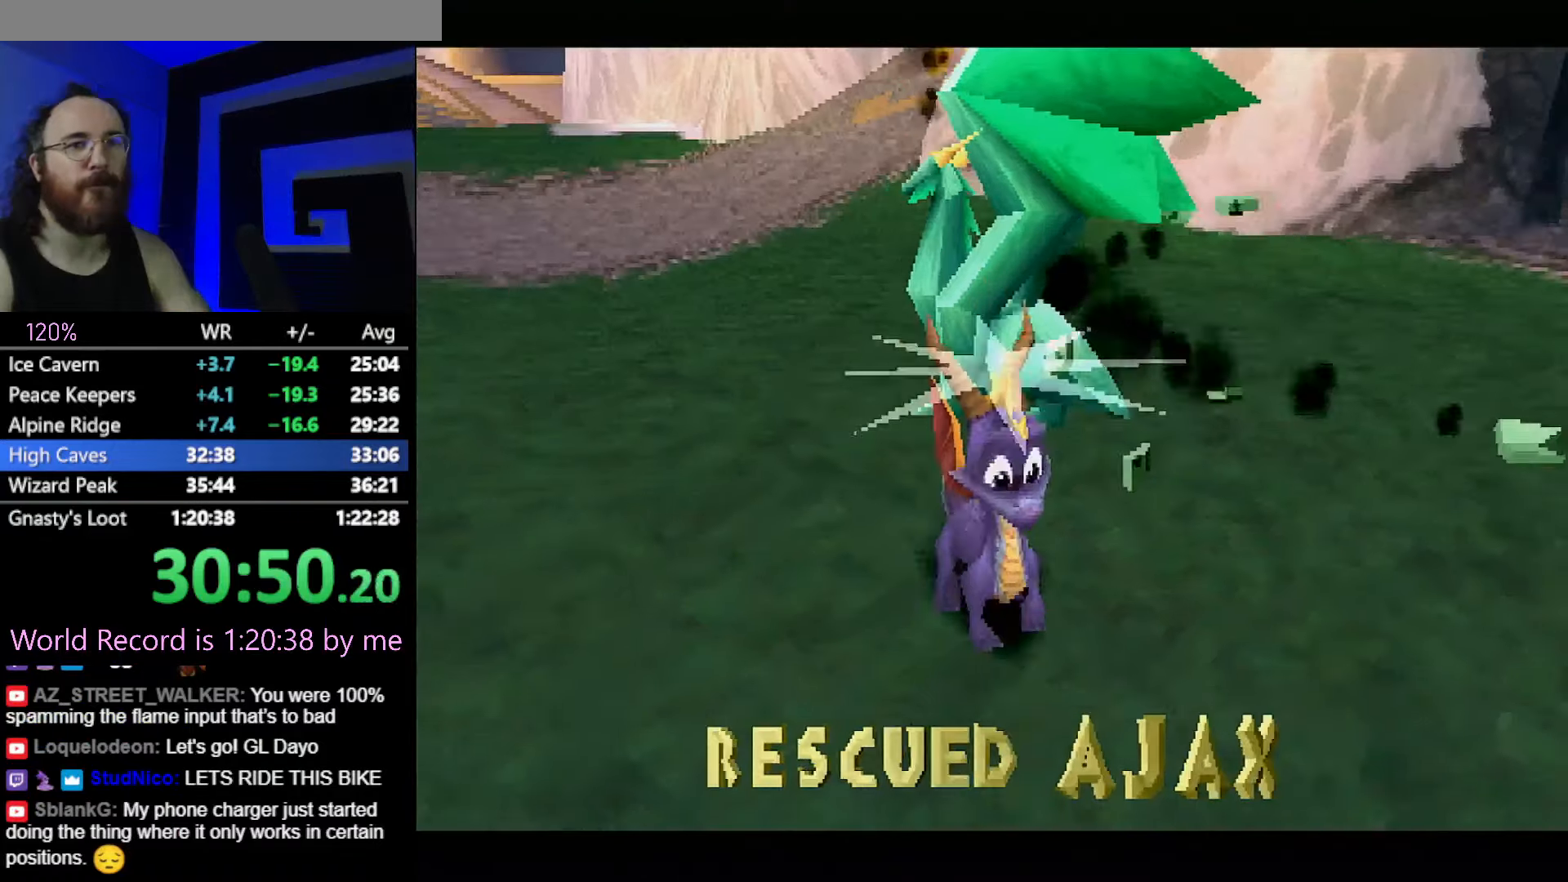
{"dt_ms": 501, "buttons": ["CROSS"], "left_stick": "center", "events": [[267, "CROSS", "down"], [334, "CROSS", "up"], [501, "CROSS", "down"]]}
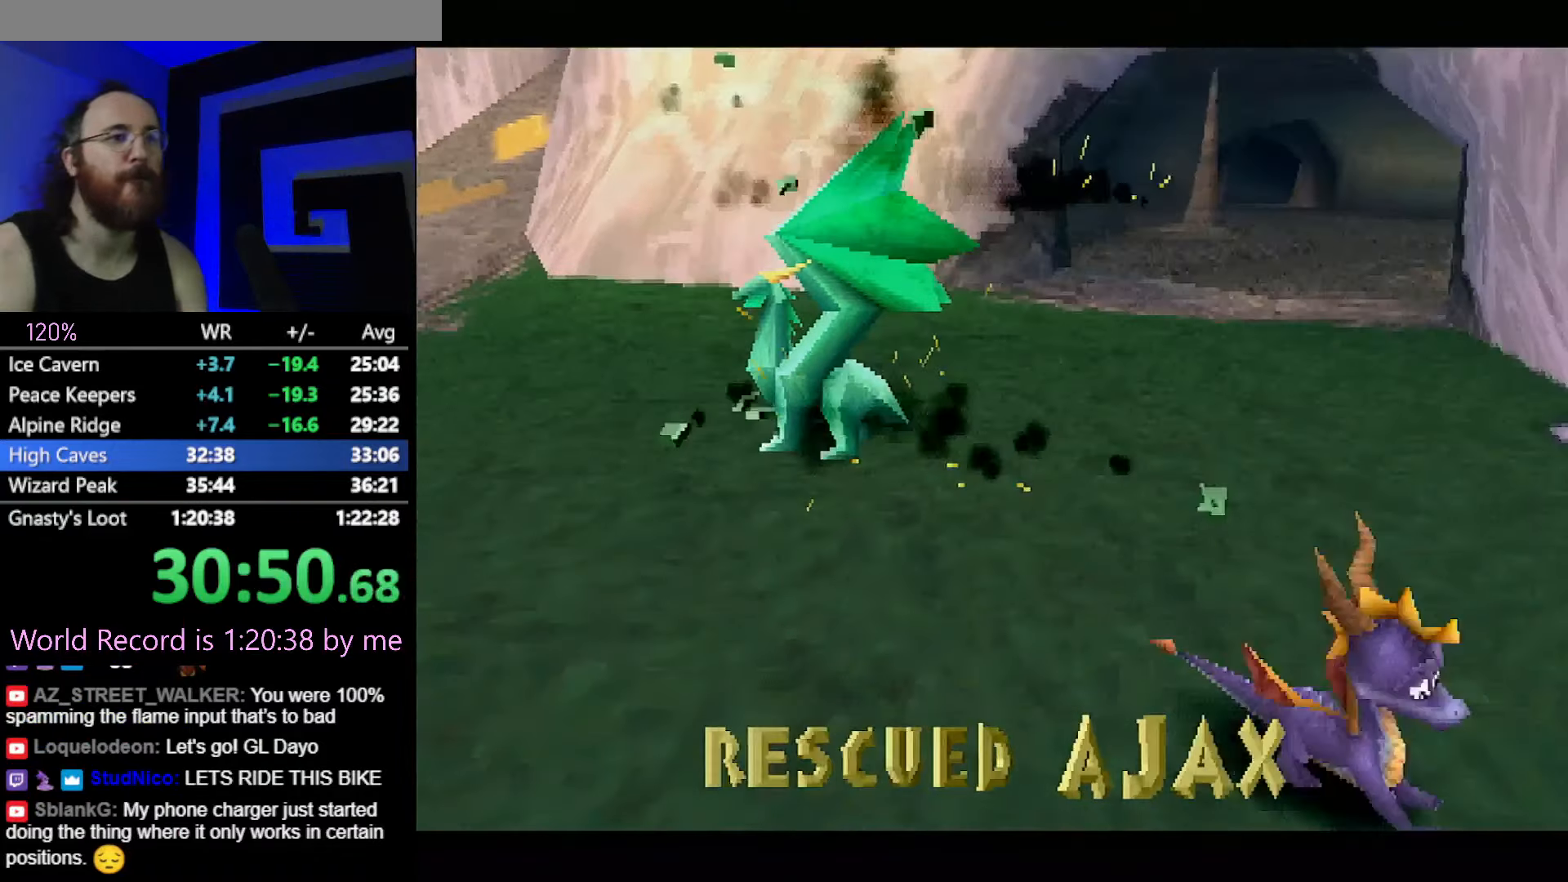
{"dt_ms": 500, "buttons": [], "left_stick": "center", "events": [[83, "CROSS", "up"], [100, "L1", "down"], [217, "CROSS", "down"], [250, "L1", "up"], [300, "CROSS", "up"], [300, "L1", "down"], [450, "L1", "up"]]}
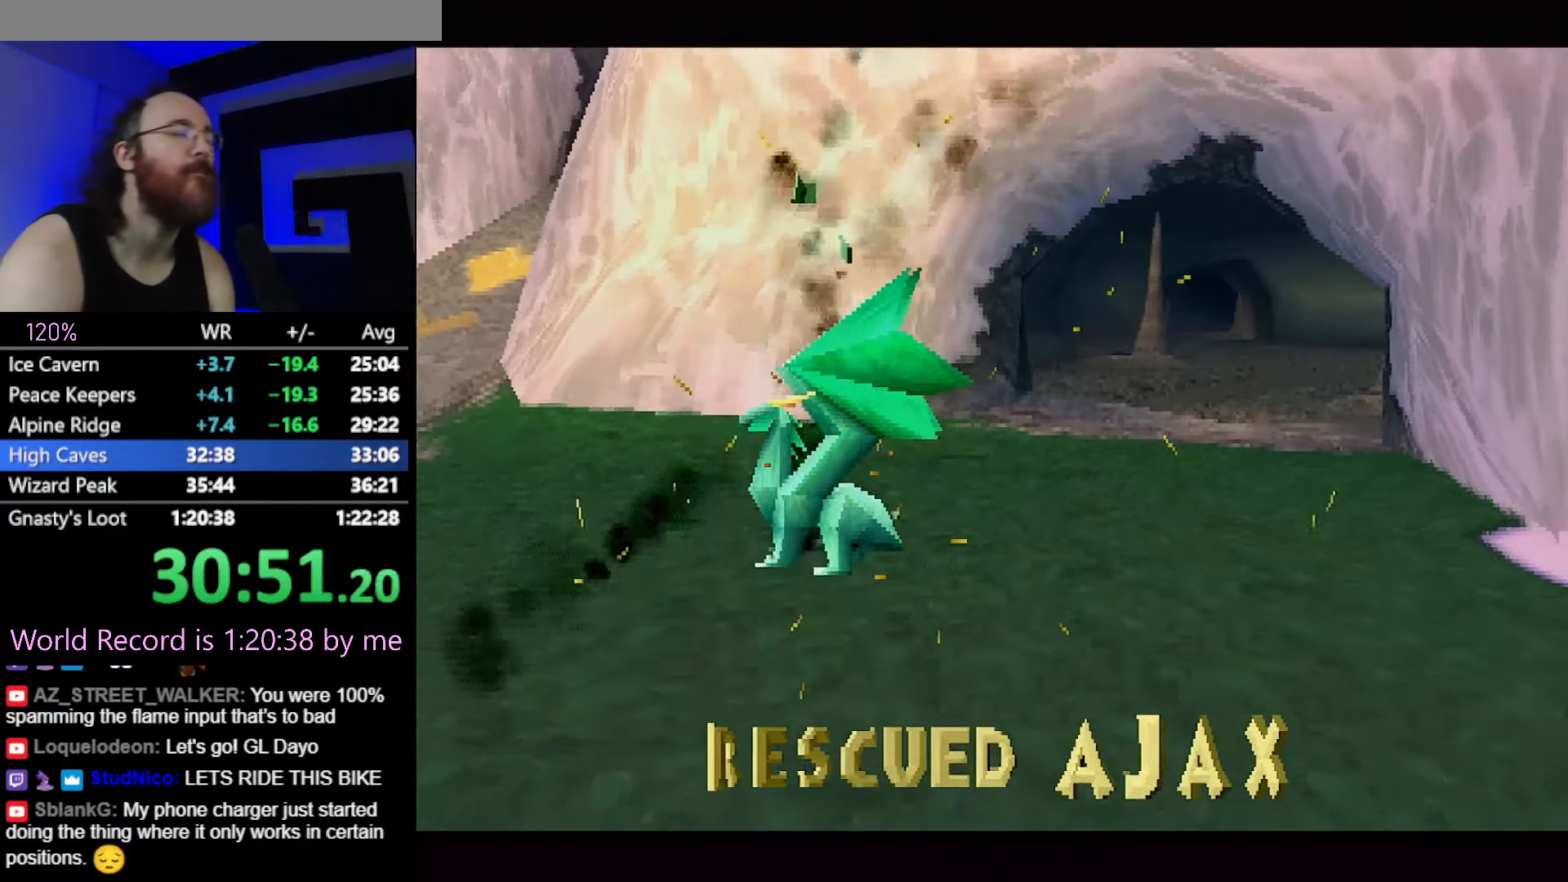
{"dt_ms": 501, "buttons": [], "left_stick": "center", "events": [[284, "CROSS", "down"], [334, "CROSS", "up"], [434, "CROSS", "down"], [468, "CROSS", "up"]]}
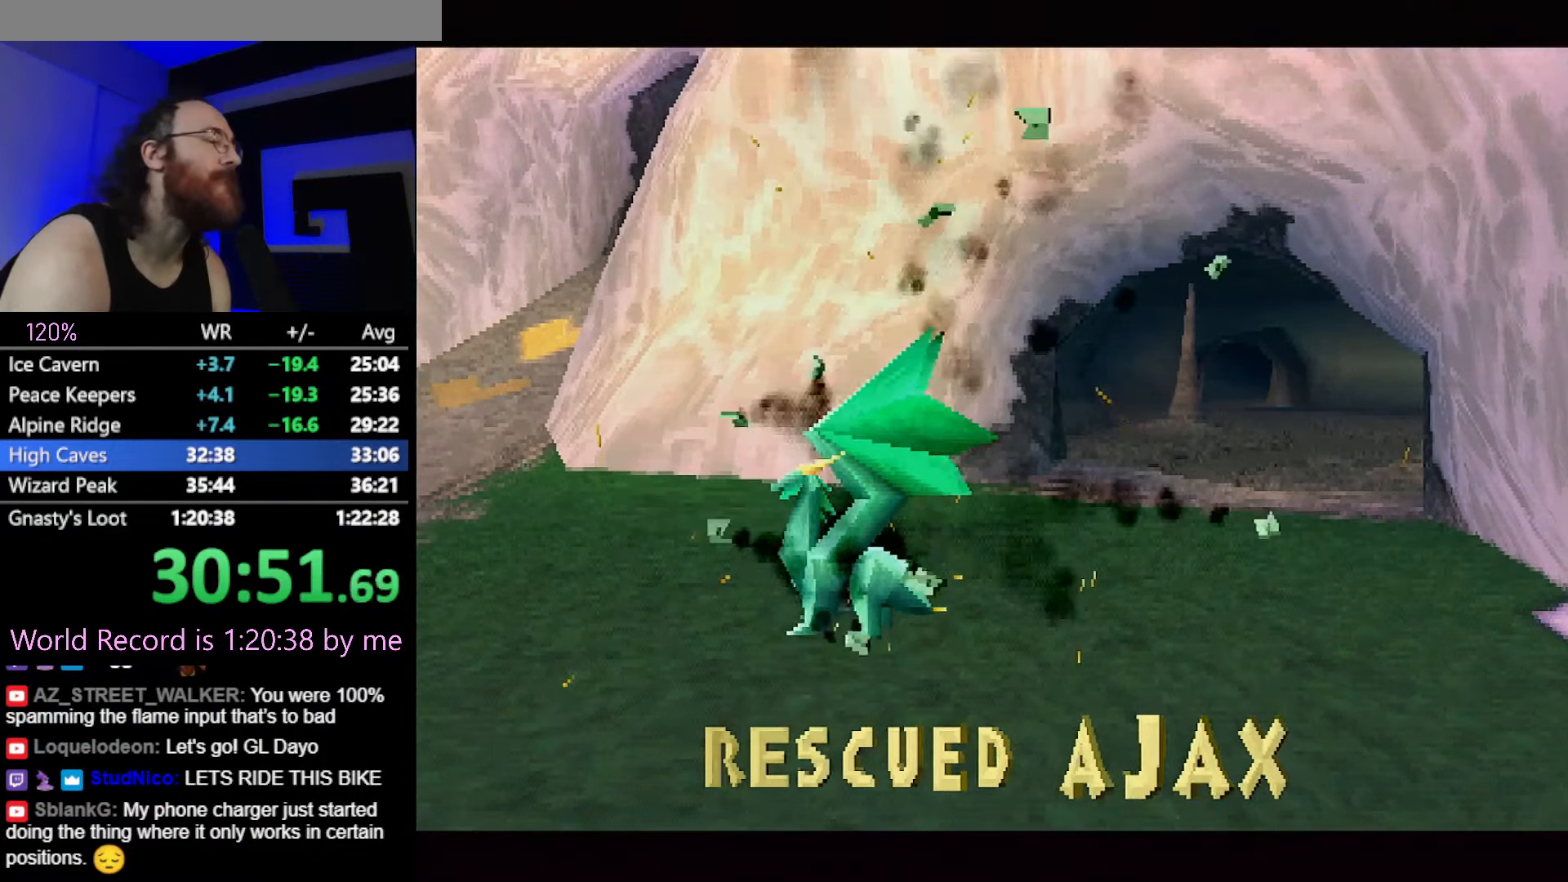
{"dt_ms": 500, "buttons": [], "left_stick": "center", "events": [[50, "CROSS", "down"], [117, "CROSS", "up"], [183, "CROSS", "down"], [233, "CROSS", "up"], [284, "CROSS", "down"], [334, "CROSS", "up"], [400, "CROSS", "down"], [434, "CROSS", "up"]]}
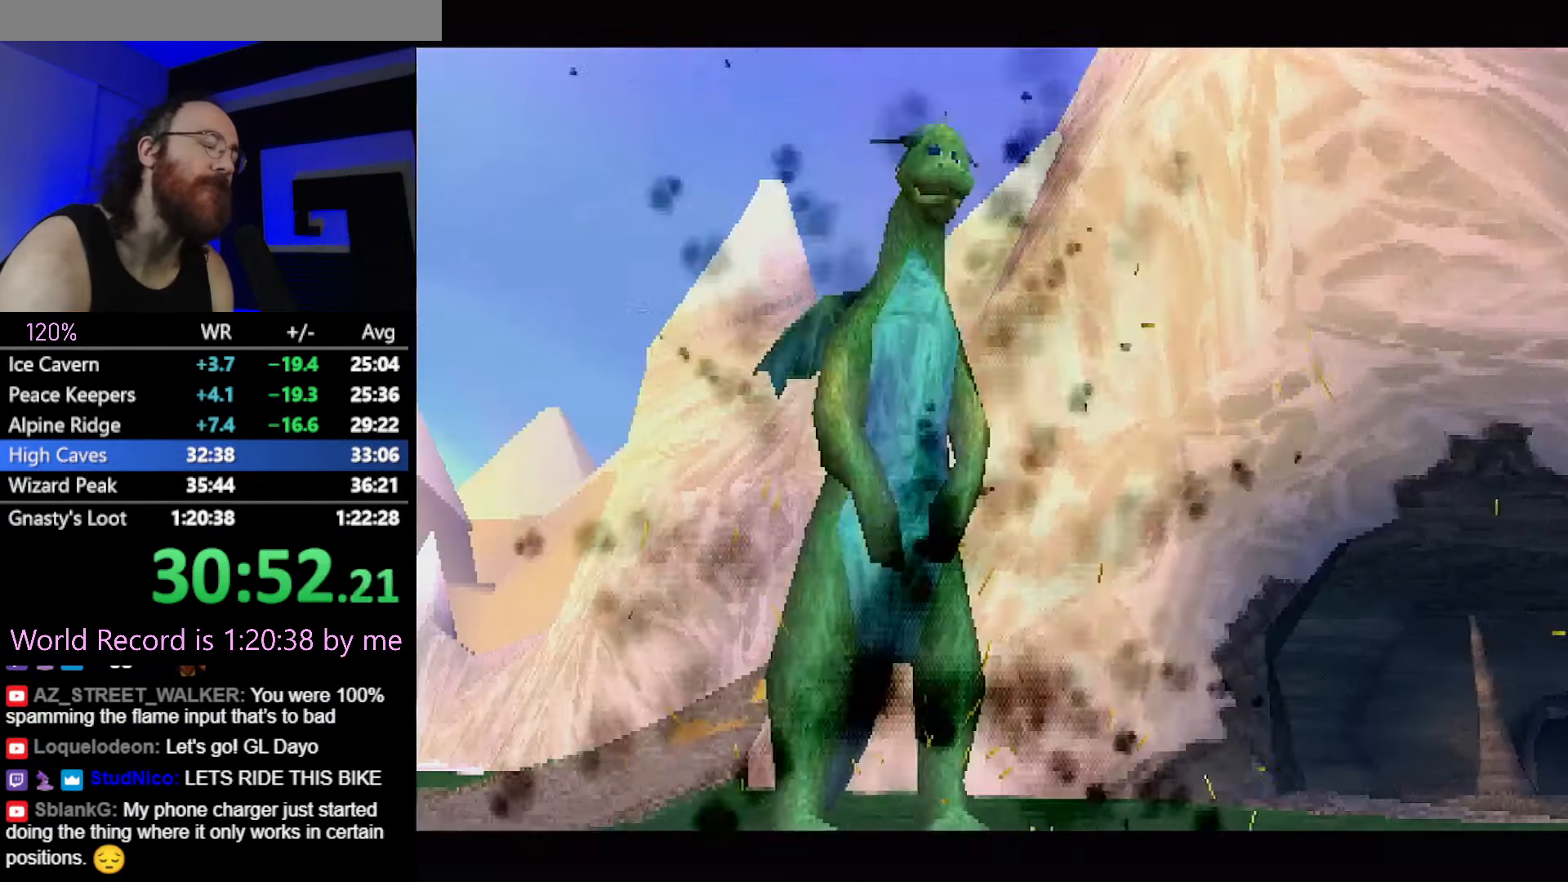
{"dt_ms": 501, "buttons": ["CROSS", "SQUARE"], "left_stick": "up-left"}
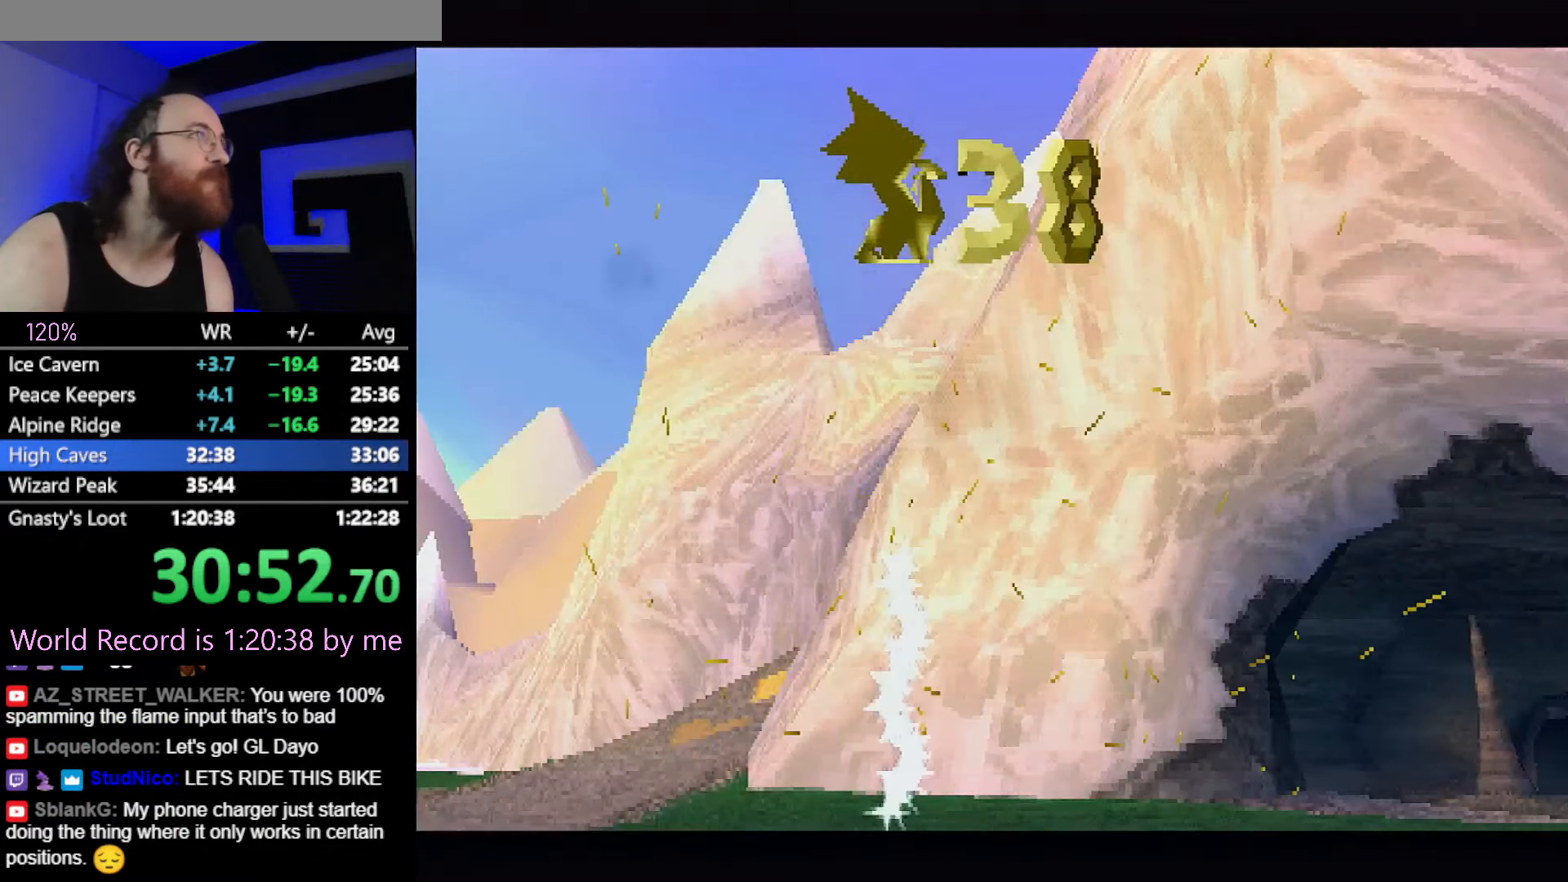
{"dt_ms": 500, "buttons": ["CROSS", "SQUARE"], "left_stick": "up-left", "events": [[33, "CROSS", "up"], [167, "CROSS", "down"]]}
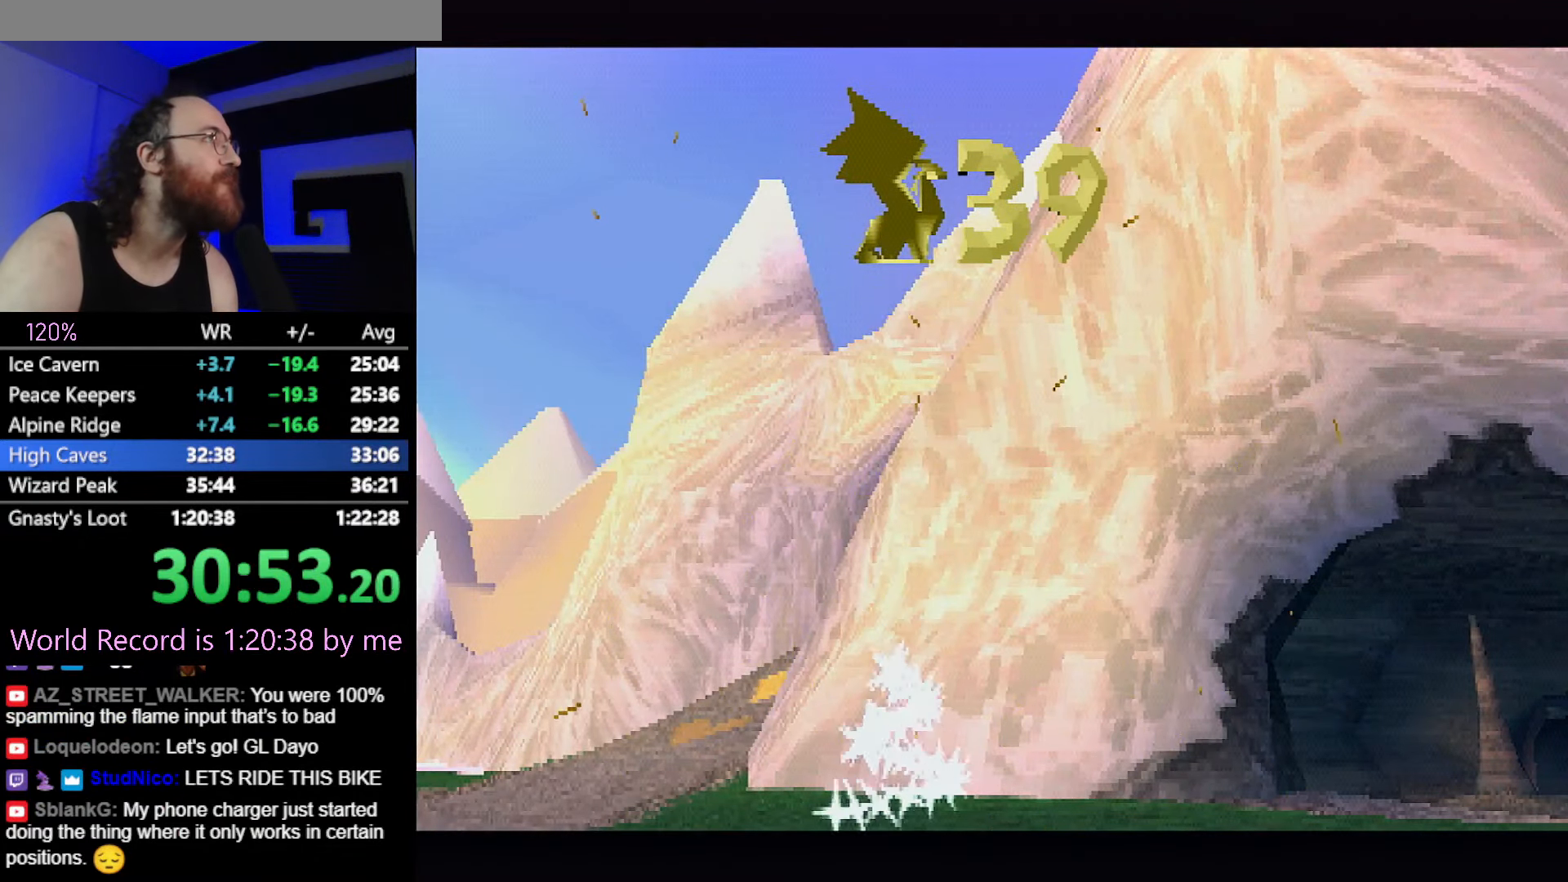
{"dt_ms": 501, "buttons": ["CROSS", "SQUARE"], "left_stick": "up-left", "events": []}
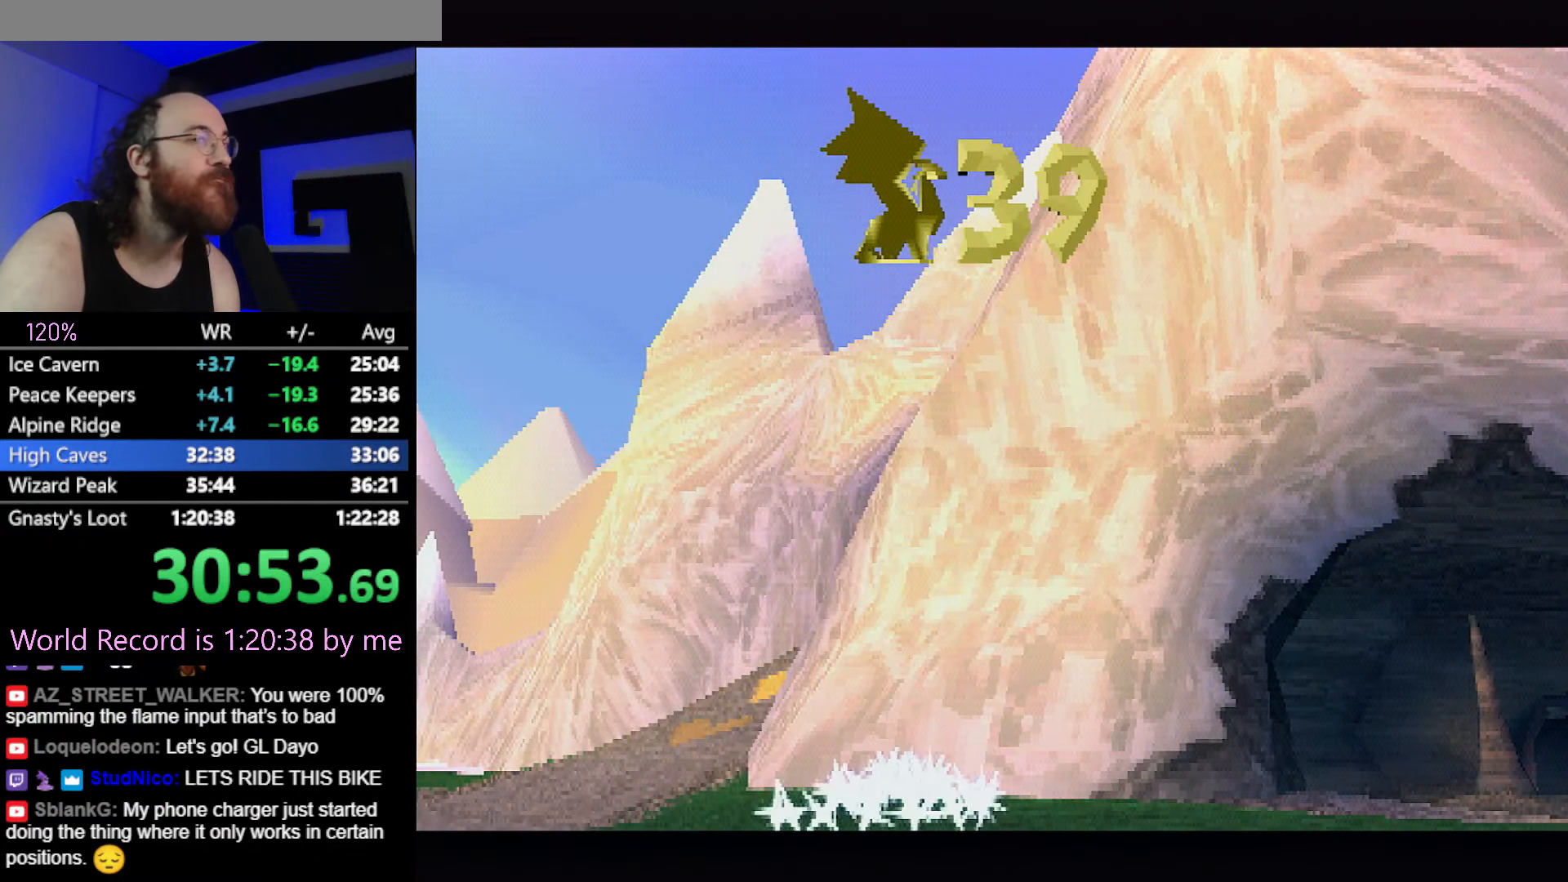
{"dt_ms": 500, "buttons": ["CROSS", "SQUARE"], "left_stick": "up-left", "events": []}
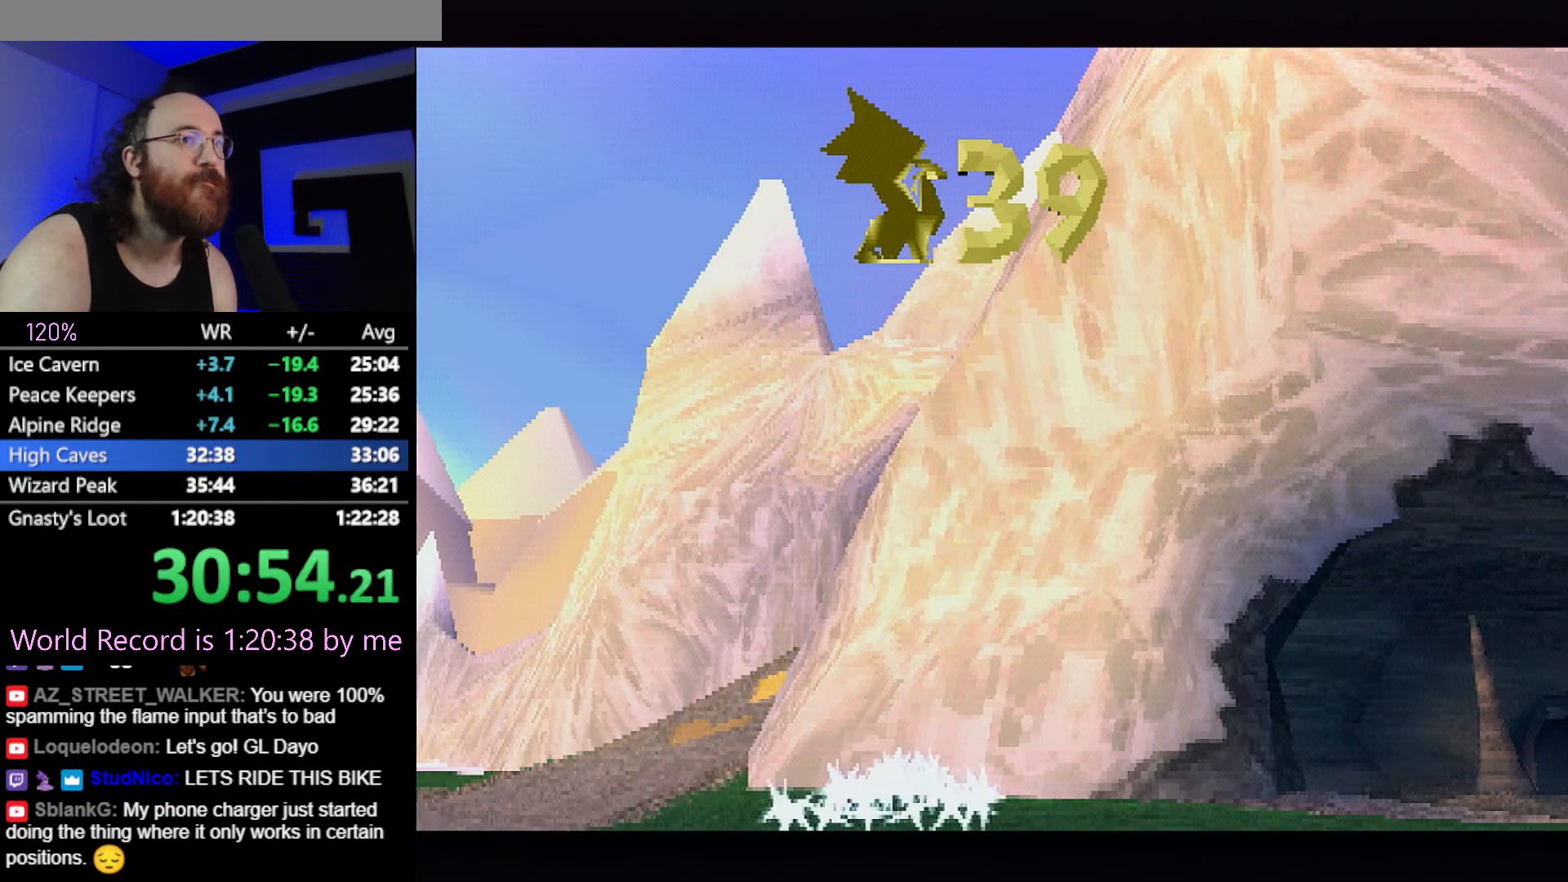
{"dt_ms": 501, "buttons": ["CROSS", "SQUARE"], "left_stick": "up-left", "events": []}
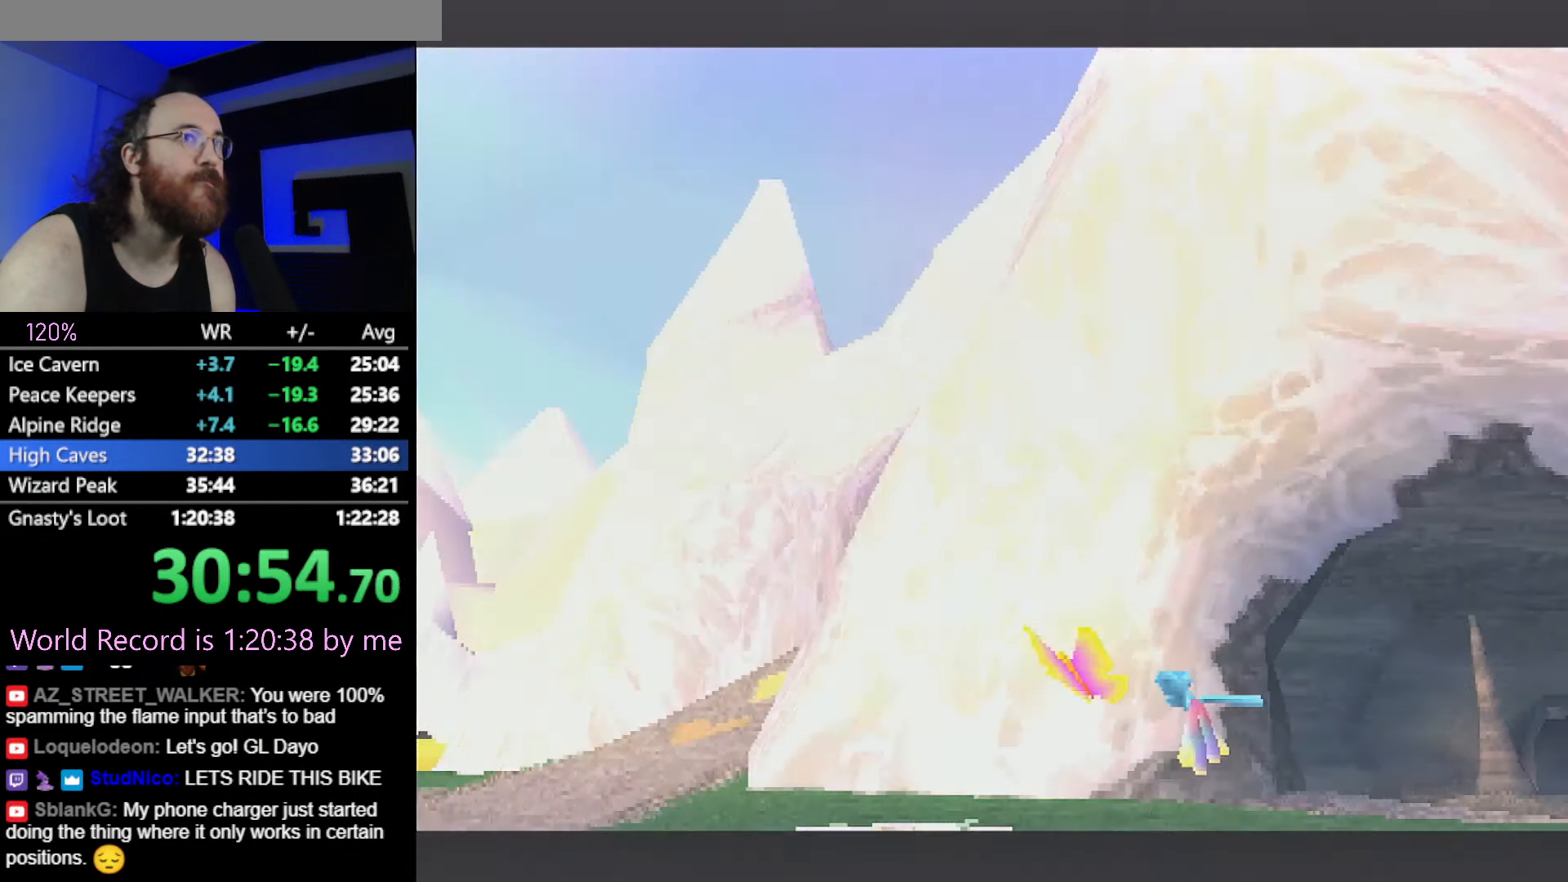
{"dt_ms": 501, "buttons": ["CROSS", "SQUARE"], "left_stick": "up-left", "events": []}
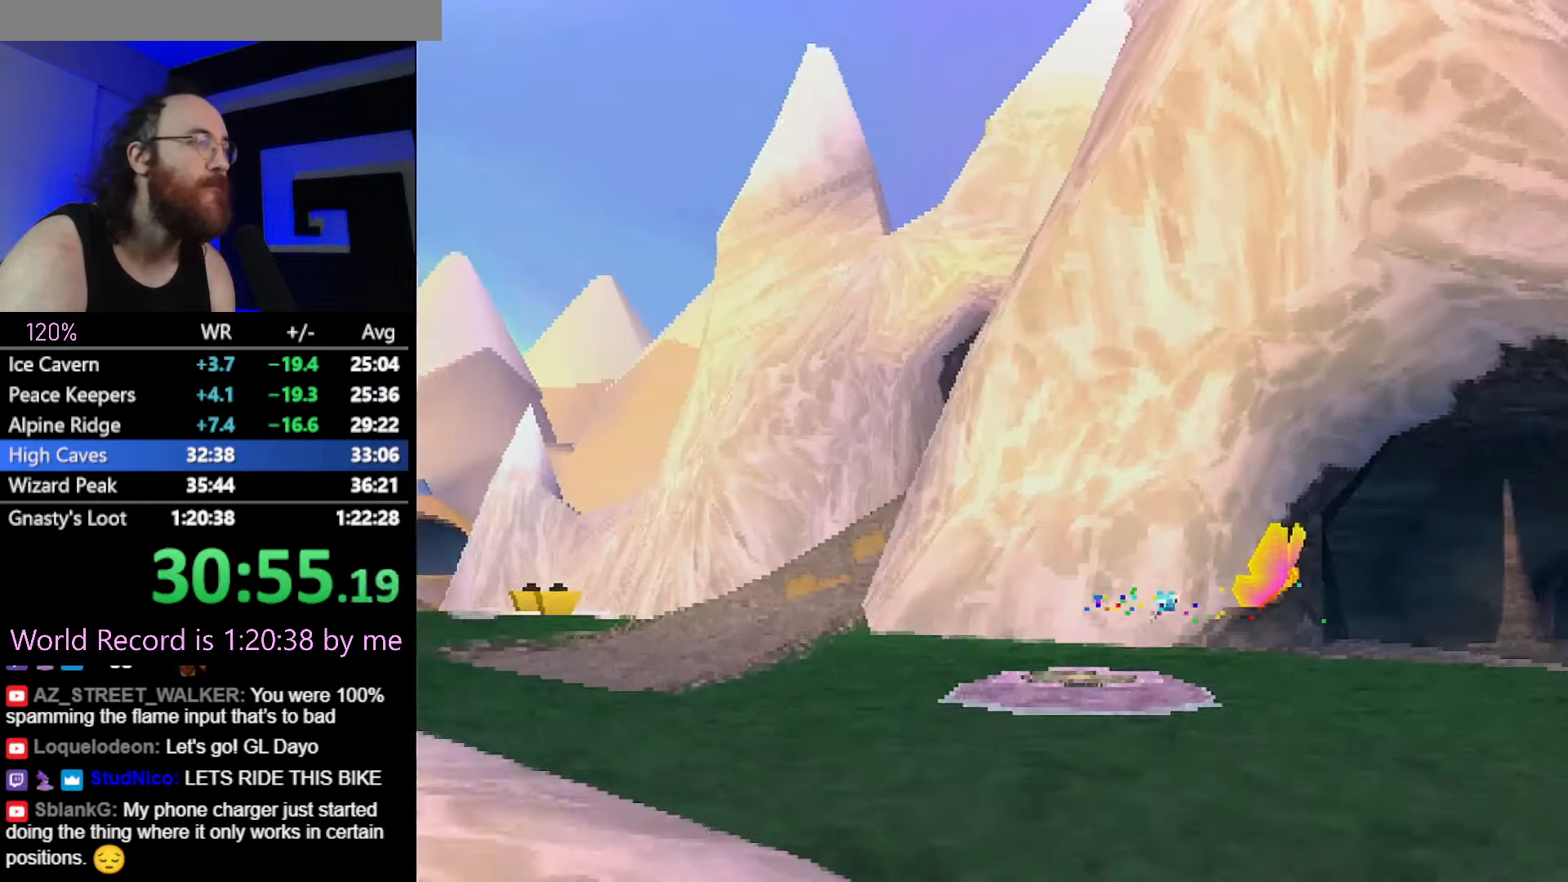
{"dt_ms": 500, "buttons": ["SQUARE"], "left_stick": "up-left", "events": [[217, "CROSS", "up"], [217, "left_stick", "center"], [433, "left_stick", "up-left"]]}
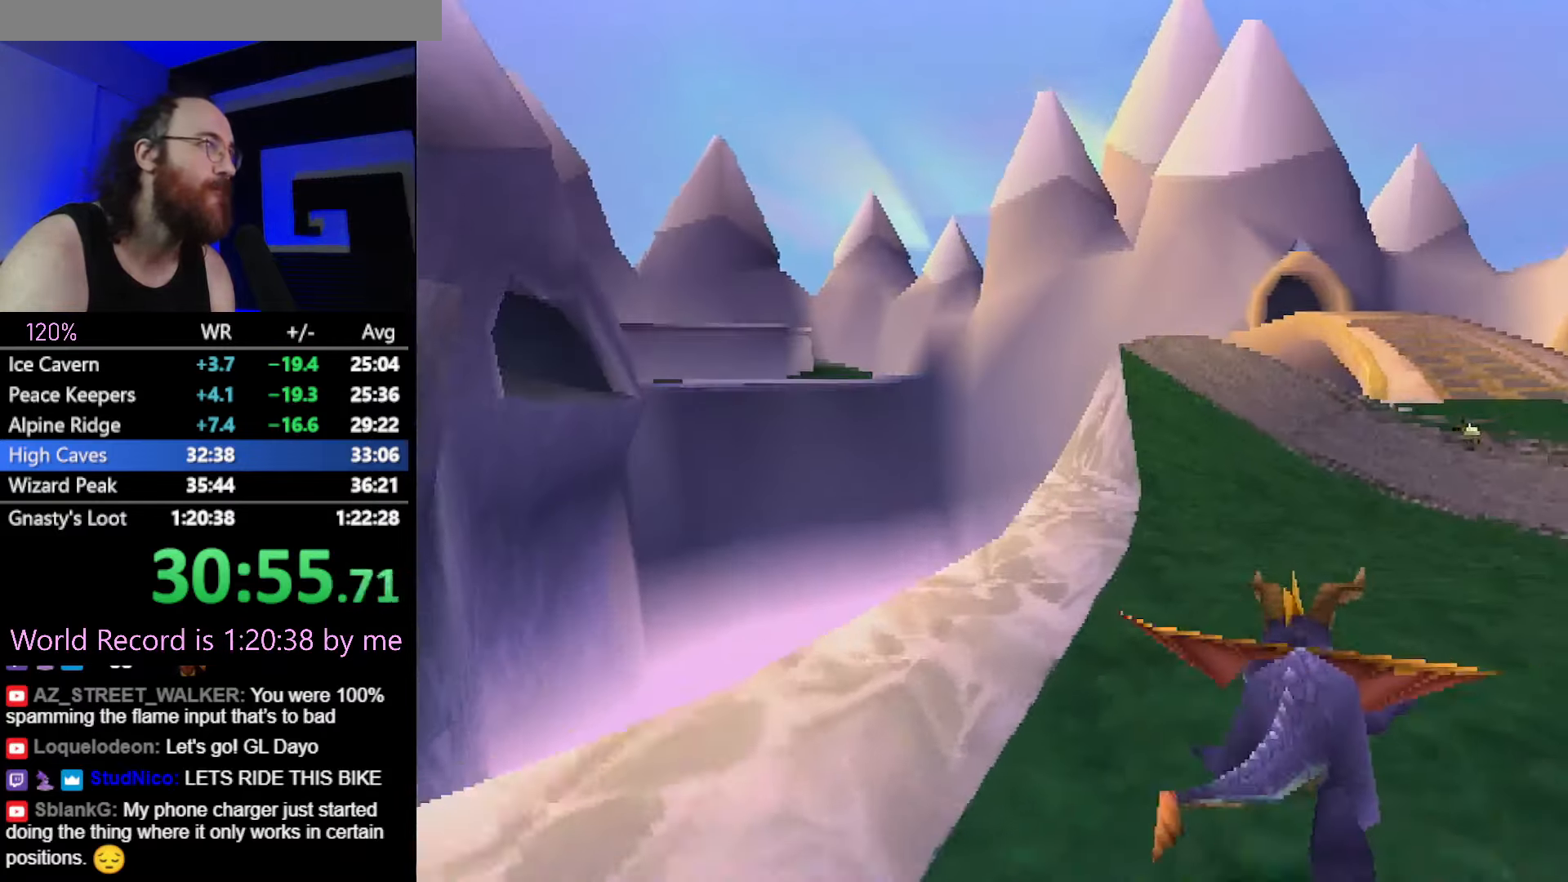
{"dt_ms": 501, "buttons": ["CROSS", "SQUARE"], "left_stick": "center", "events": [[84, "left_stick", "center"], [384, "CROSS", "down"]]}
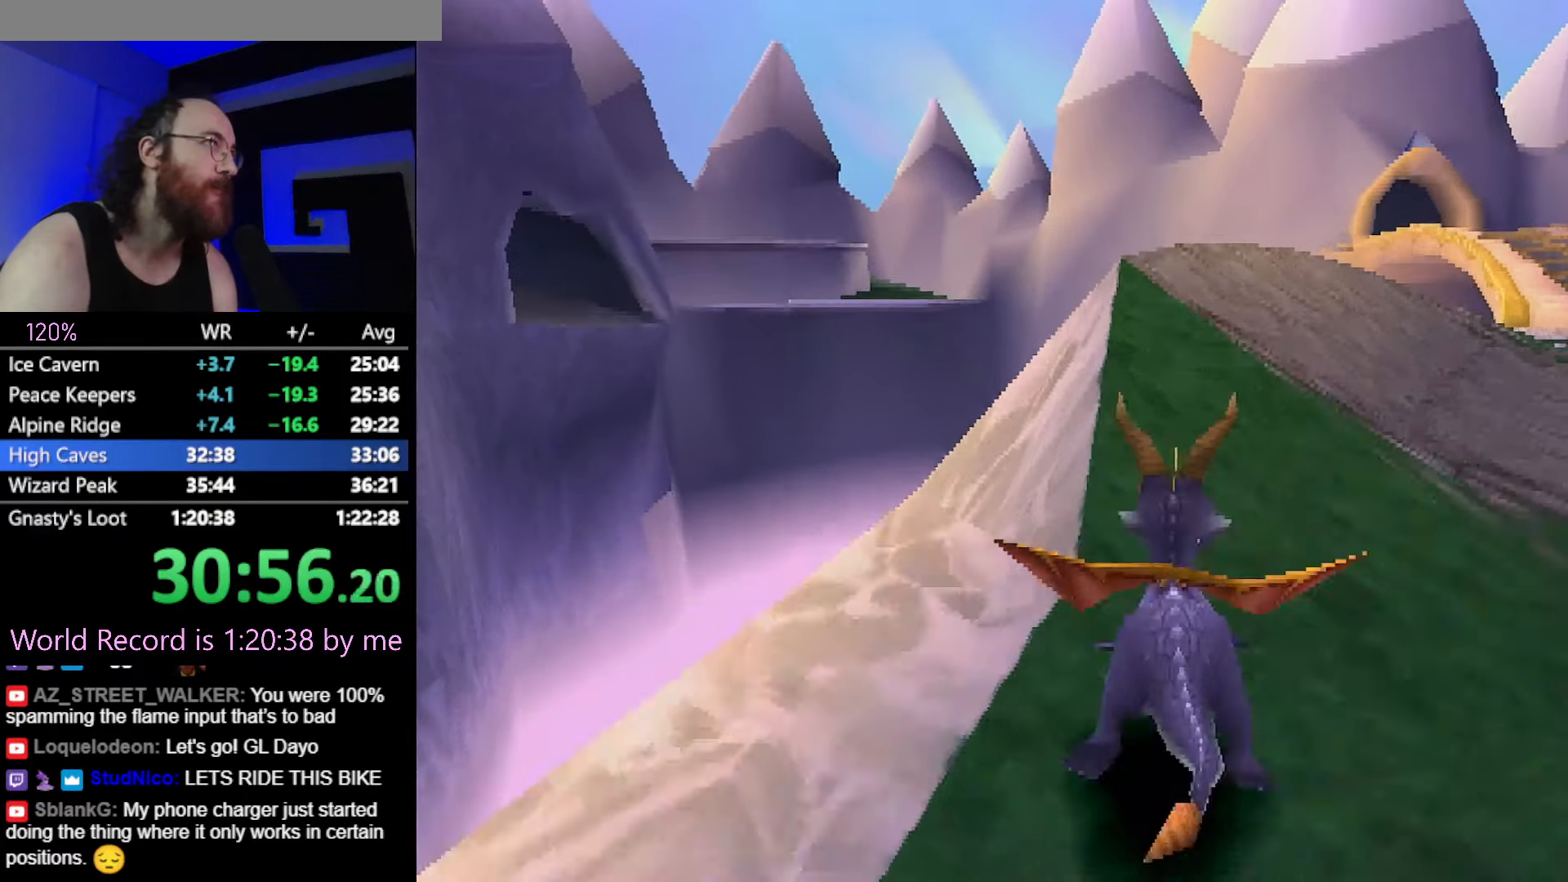
{"dt_ms": 500, "buttons": ["CROSS"], "left_stick": "up-right", "events": [[33, "CROSS", "up"], [83, "left_stick", "up-left"], [133, "left_stick", "center"], [367, "left_stick", "up-right"], [467, "SQUARE", "up"], [500, "CROSS", "down"]]}
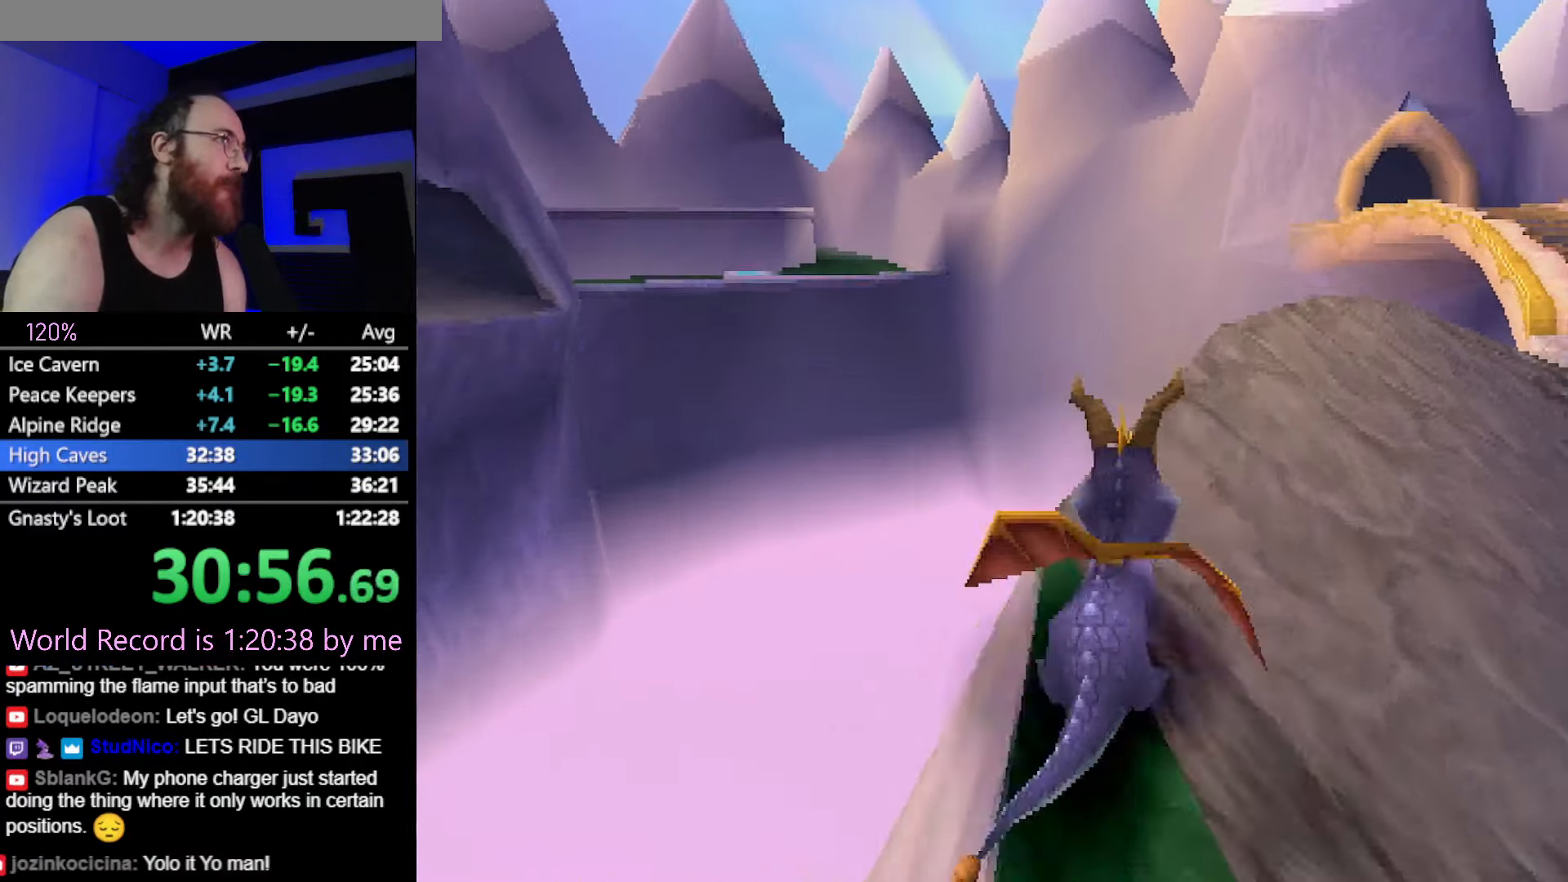
{"dt_ms": 501, "buttons": ["SQUARE"], "left_stick": "up-right", "events": [[467, "SQUARE", "down"], [484, "CROSS", "up"]]}
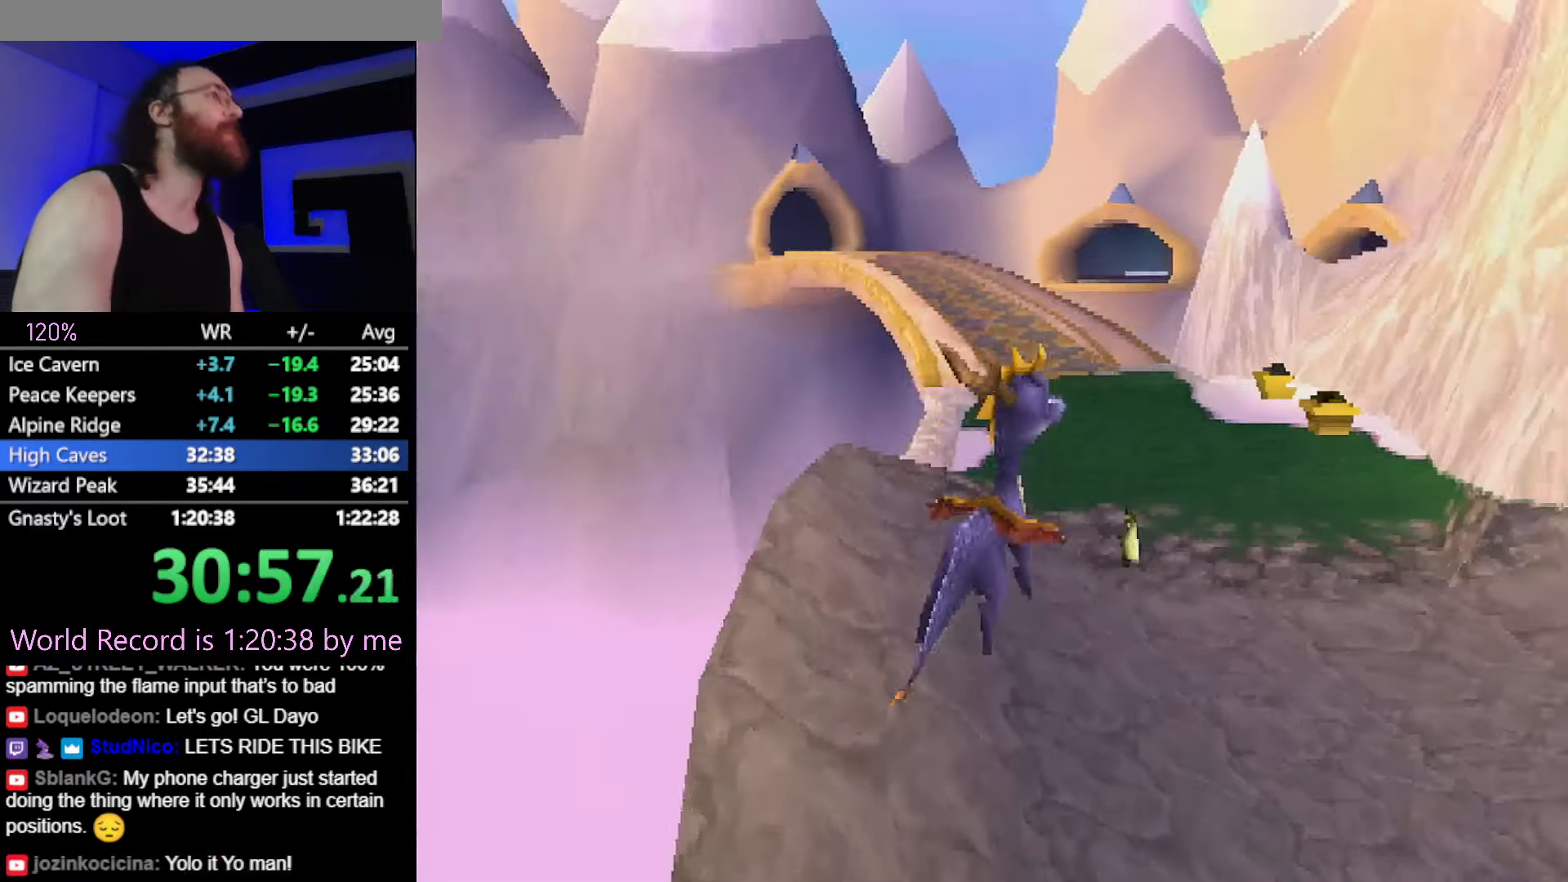
{"dt_ms": 500, "buttons": ["SQUARE"], "left_stick": "center", "events": [[150, "left_stick", "center"]]}